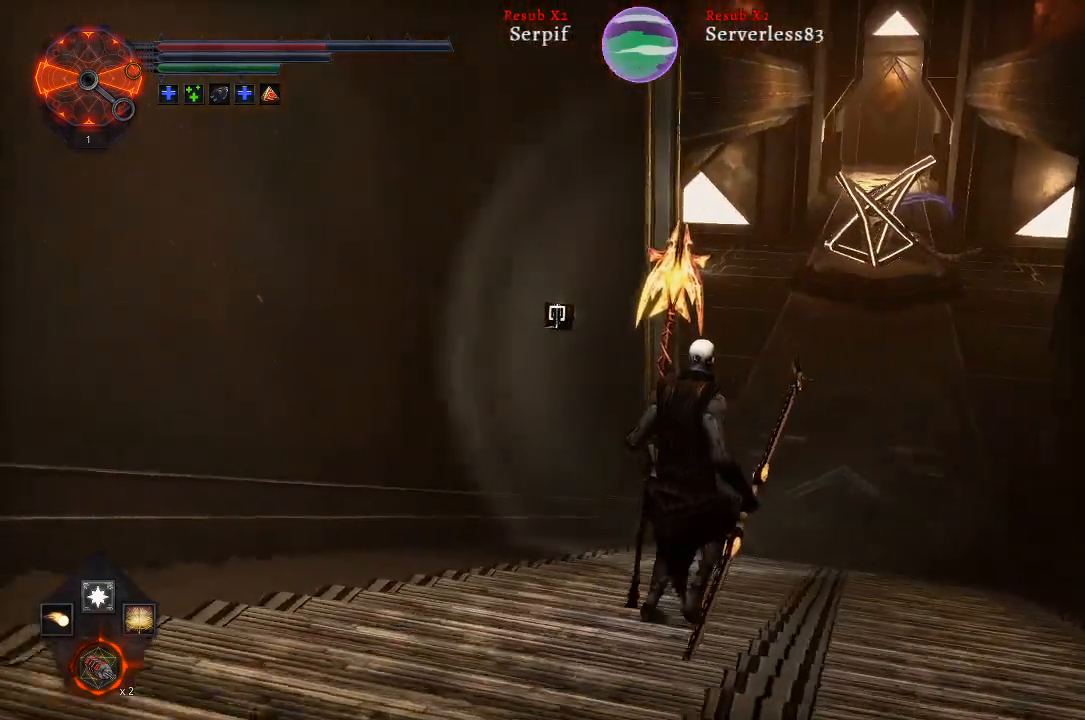
Gameplay with a controller (Xbox layout); each line is a JSON object with the inputs held at the frame after it. "events" lists button and stick changes between this image and that frame as [ms after this image, input, new state], when the widget could be followed in between.
{"buttons": [], "left_stick": "up-right", "right_stick": "left", "events": [[200, "right_stick", "left"], [267, "left_stick", "up-right"]]}
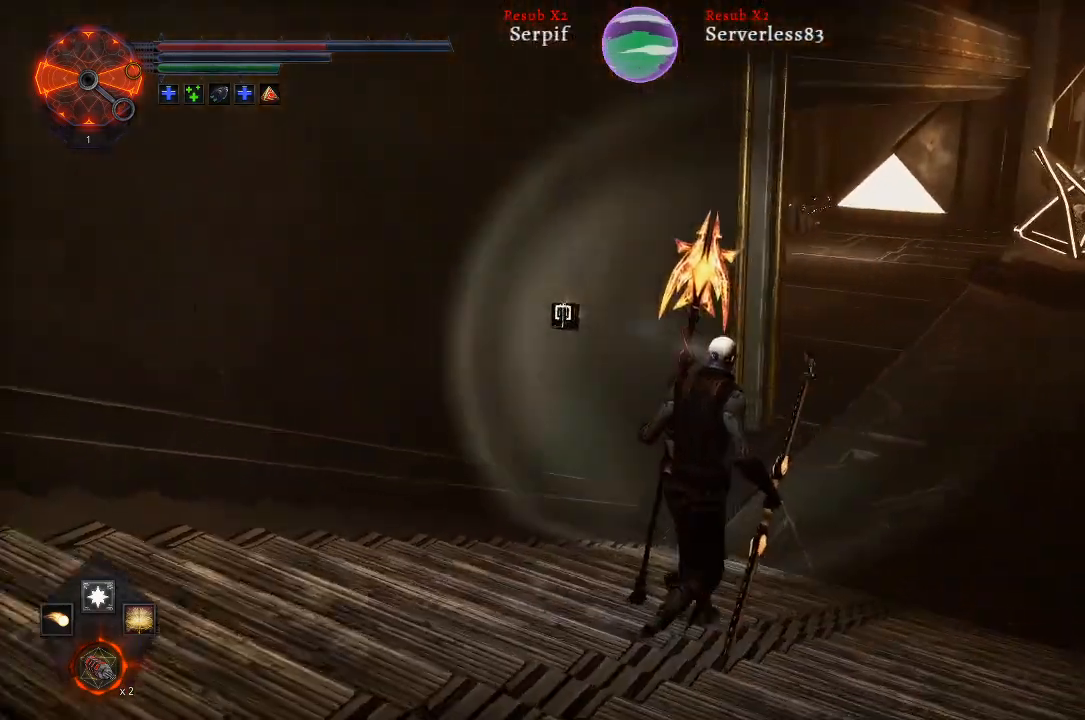
{"buttons": [], "left_stick": "up-right", "right_stick": "left", "events": []}
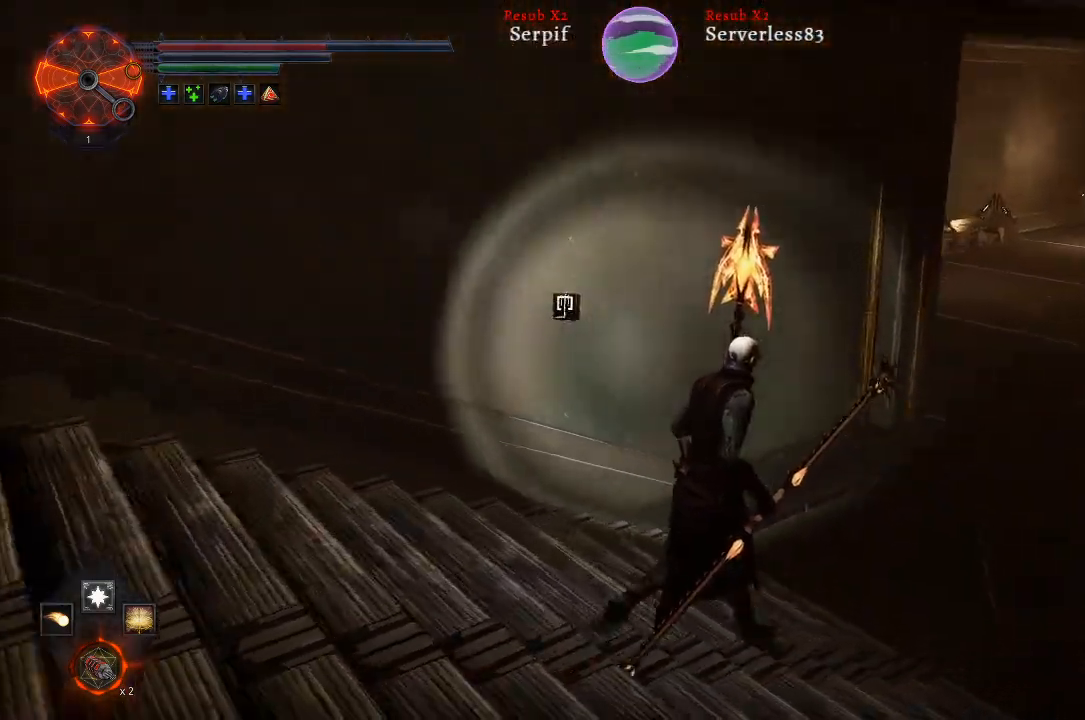
{"buttons": [], "left_stick": "up-right", "right_stick": "right", "events": [[233, "right_stick", "center"], [483, "right_stick", "right"]]}
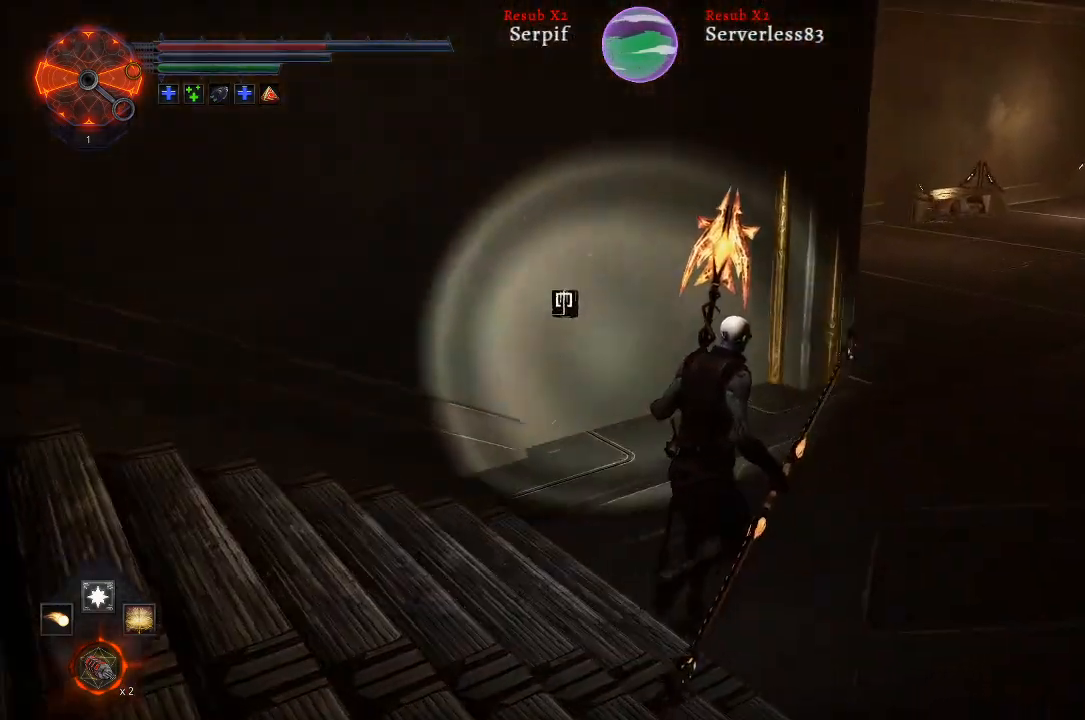
{"buttons": [], "left_stick": "up-left", "right_stick": "right", "events": [[167, "left_stick", "up"], [367, "left_stick", "up-left"]]}
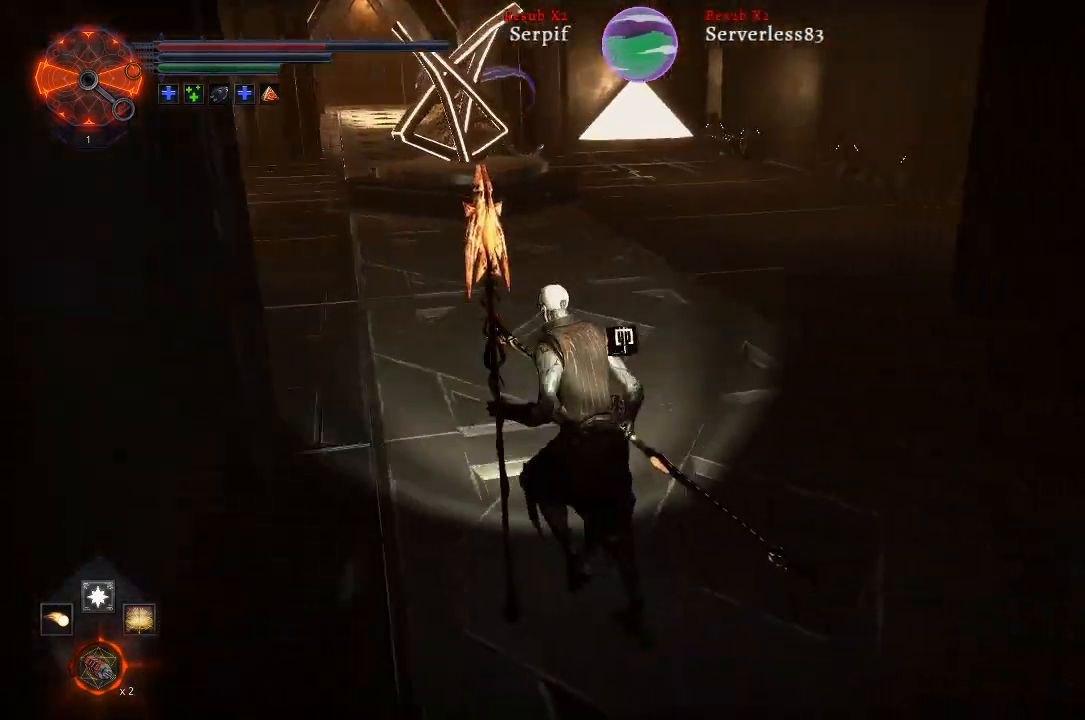
{"buttons": [], "left_stick": "up-left", "right_stick": "left", "events": [[183, "right_stick", "center"], [500, "right_stick", "left"]]}
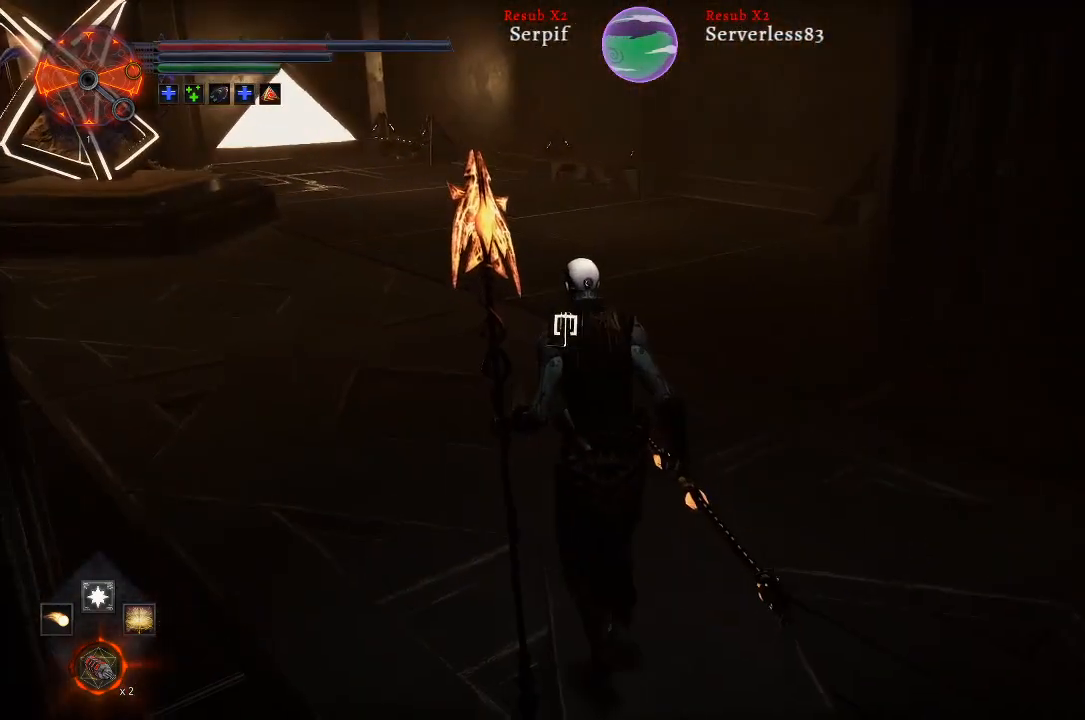
{"buttons": [], "left_stick": "up", "right_stick": "left", "events": [[200, "left_stick", "up"]]}
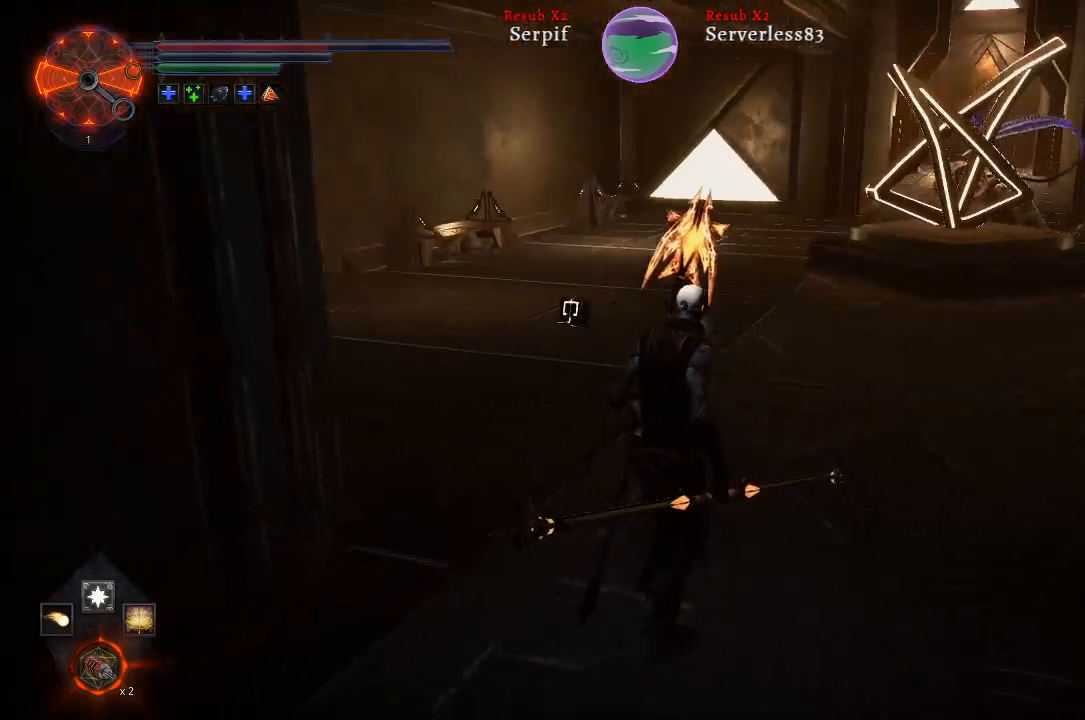
{"buttons": [], "left_stick": "up-right", "right_stick": "left", "events": [[83, "left_stick", "up-right"]]}
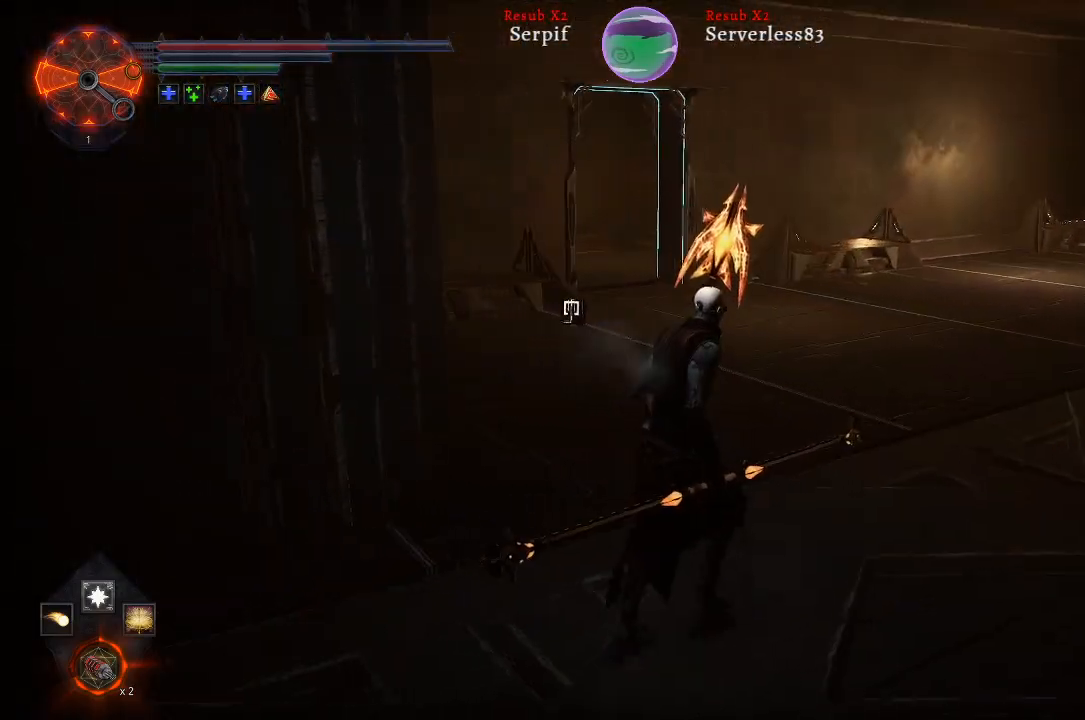
{"buttons": [], "left_stick": "center", "right_stick": "center", "events": [[250, "left_stick", "center"], [283, "right_stick", "center"]]}
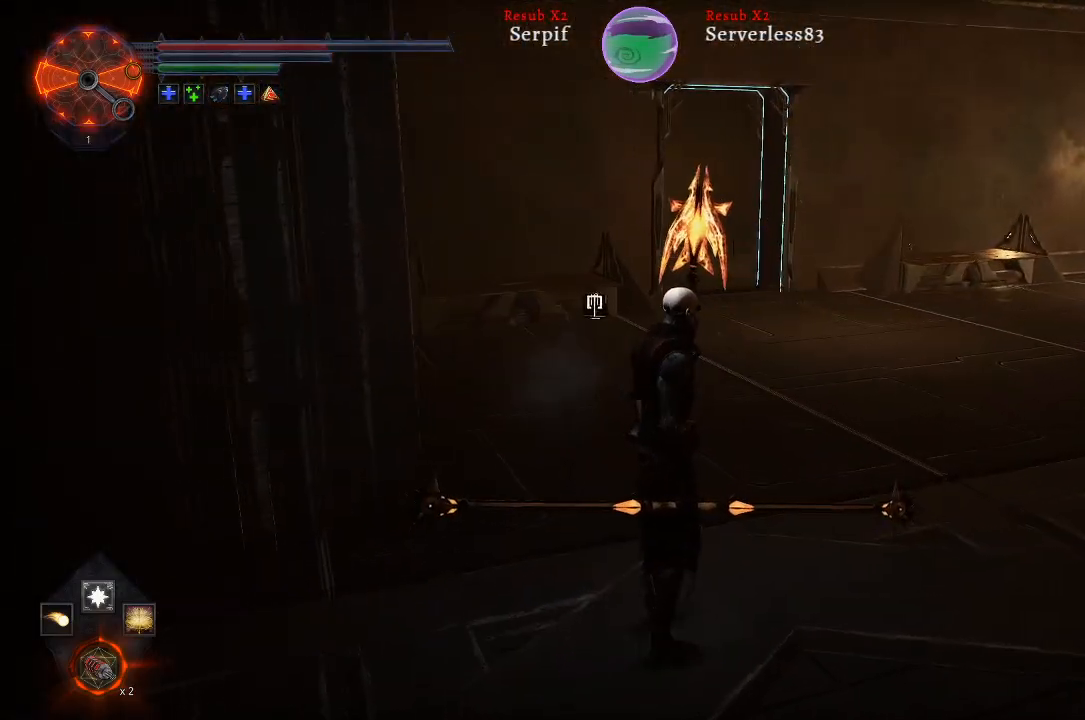
{"buttons": [], "left_stick": "center", "right_stick": "right", "events": [[383, "right_stick", "right"]]}
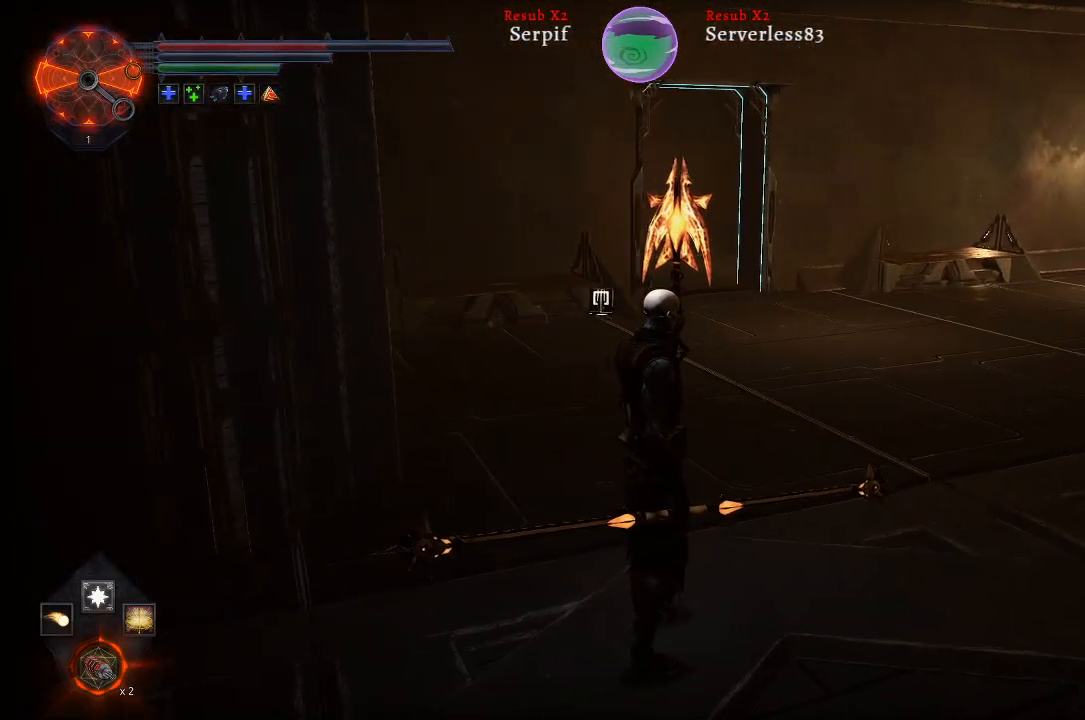
{"buttons": [], "left_stick": "center", "right_stick": "center", "events": [[467, "right_stick", "center"]]}
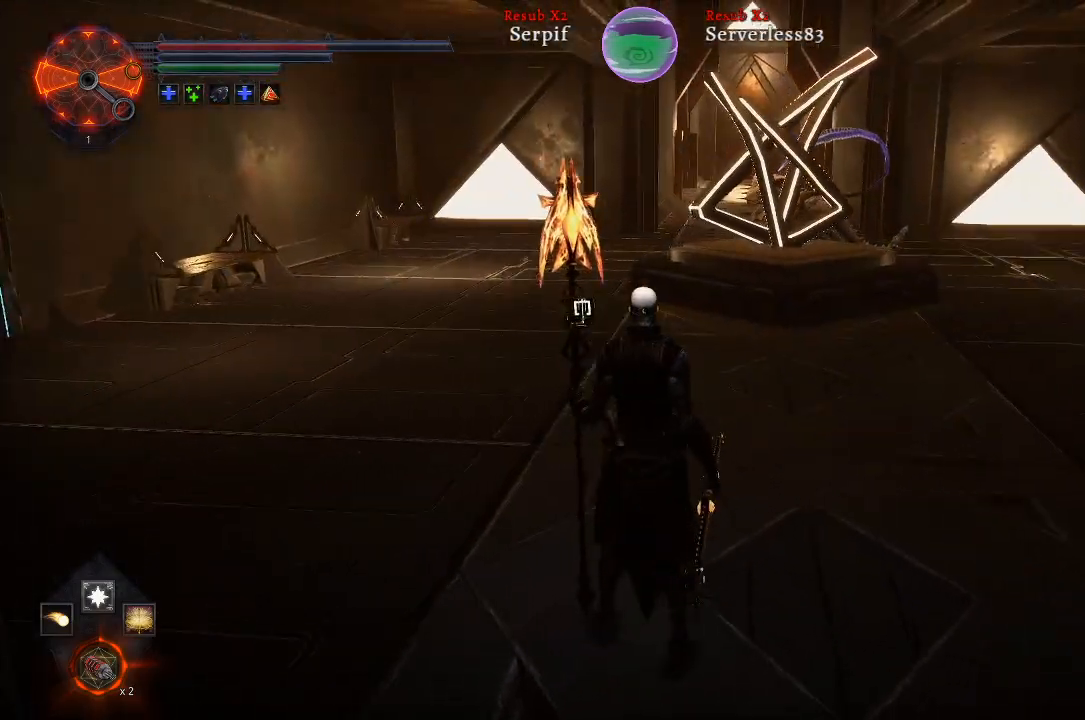
{"buttons": [], "left_stick": "up-right", "right_stick": "center", "events": [[117, "left_stick", "up-right"]]}
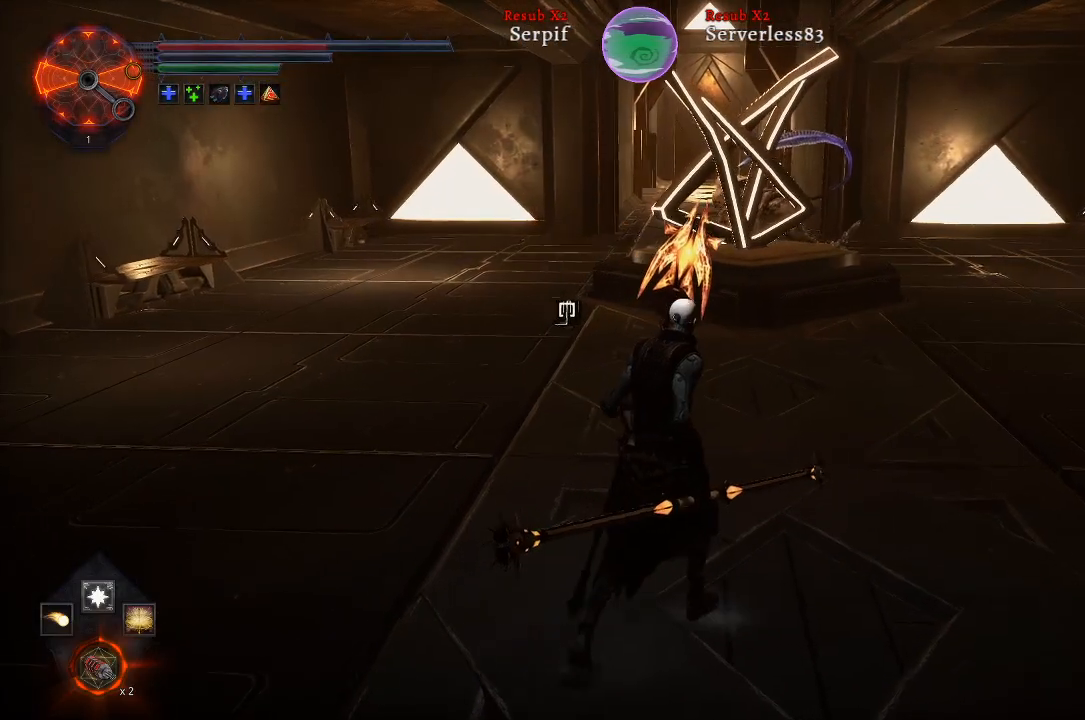
{"buttons": ["L2"], "left_stick": "up-right", "right_stick": "center", "events": [[317, "L2", "down"]]}
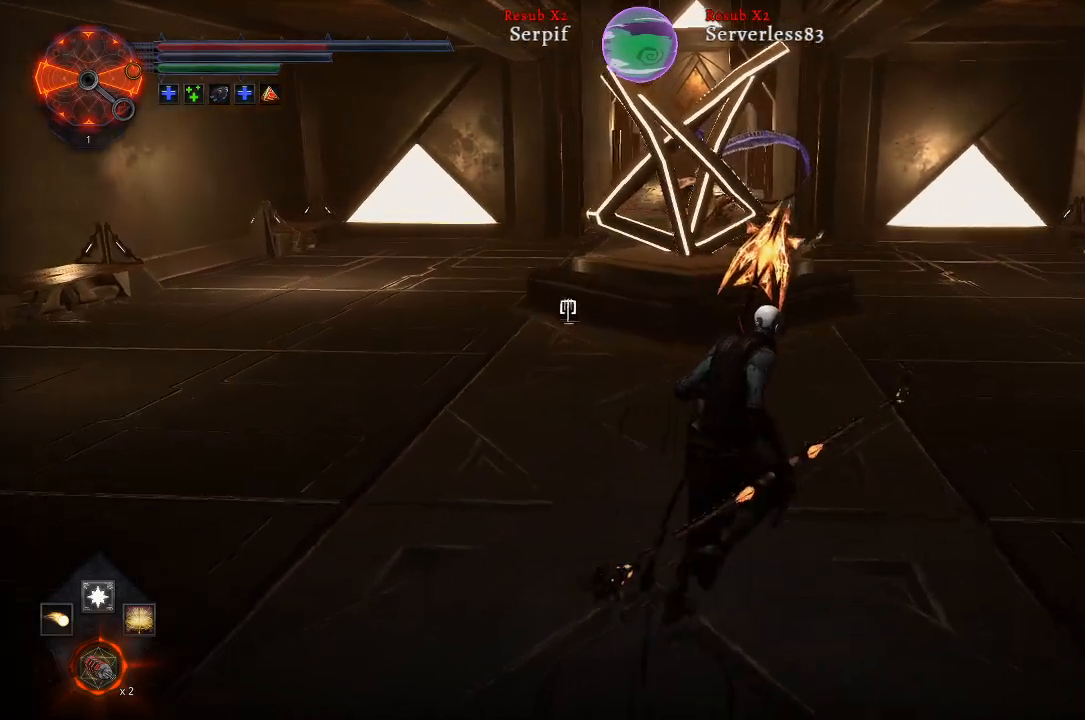
{"buttons": ["L2"], "left_stick": "up-right", "right_stick": "left", "events": [[467, "right_stick", "left"]]}
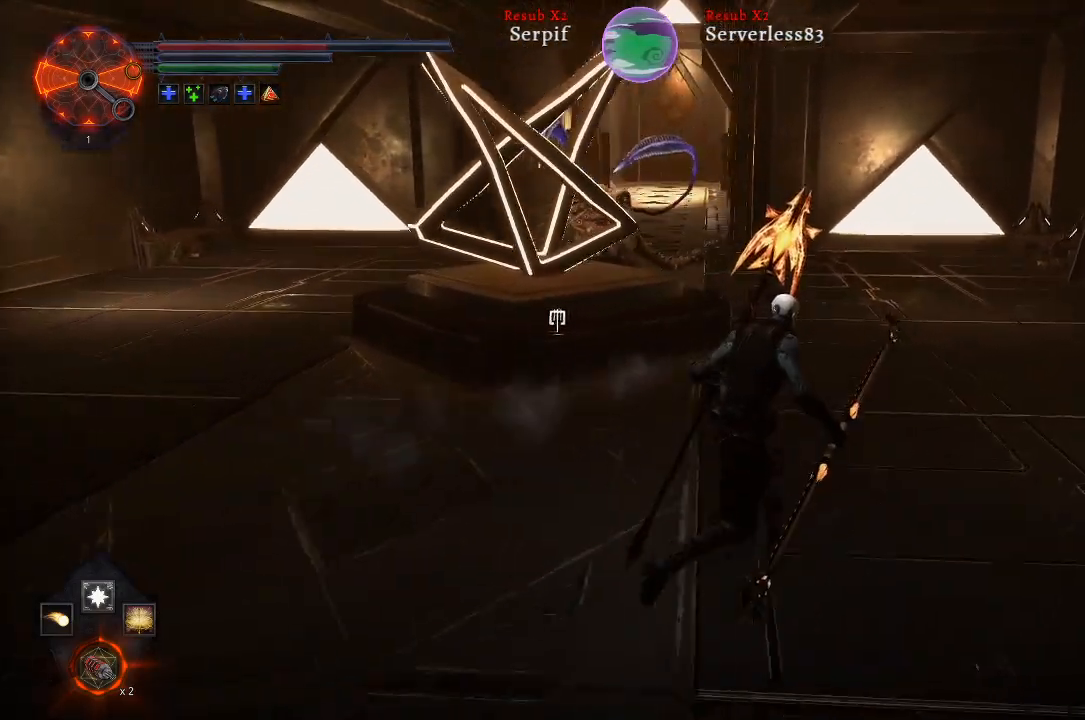
{"buttons": ["R3"], "left_stick": "up-right", "right_stick": "center", "events": [[233, "L2", "up"], [267, "right_stick", "center"], [417, "R3", "down"]]}
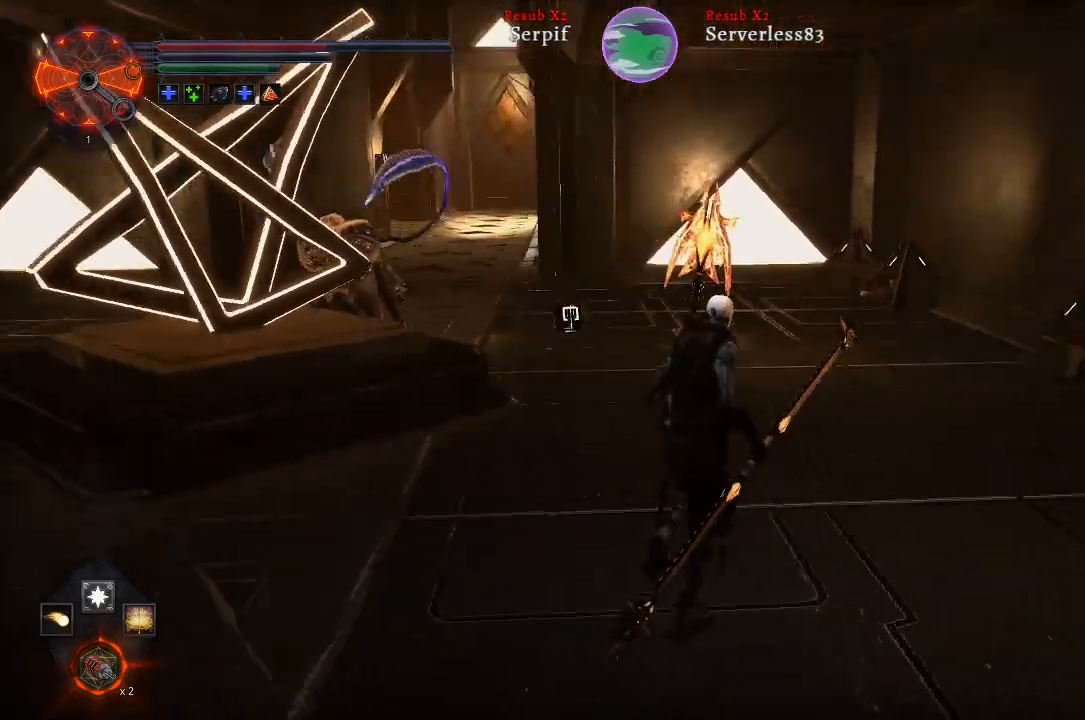
{"buttons": [], "left_stick": "up", "right_stick": "left", "events": [[17, "R3", "up"], [317, "right_stick", "left"], [417, "left_stick", "up"]]}
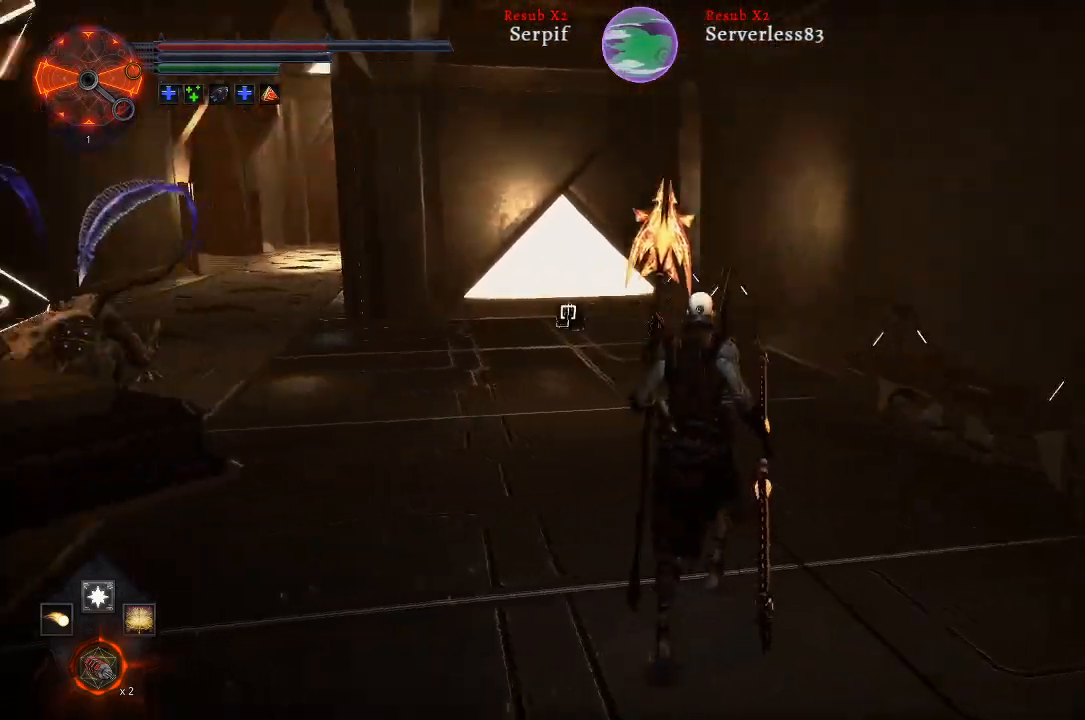
{"buttons": ["R3"], "left_stick": "up-right", "right_stick": "center", "events": [[350, "left_stick", "up-right"], [417, "R3", "down"], [417, "right_stick", "center"]]}
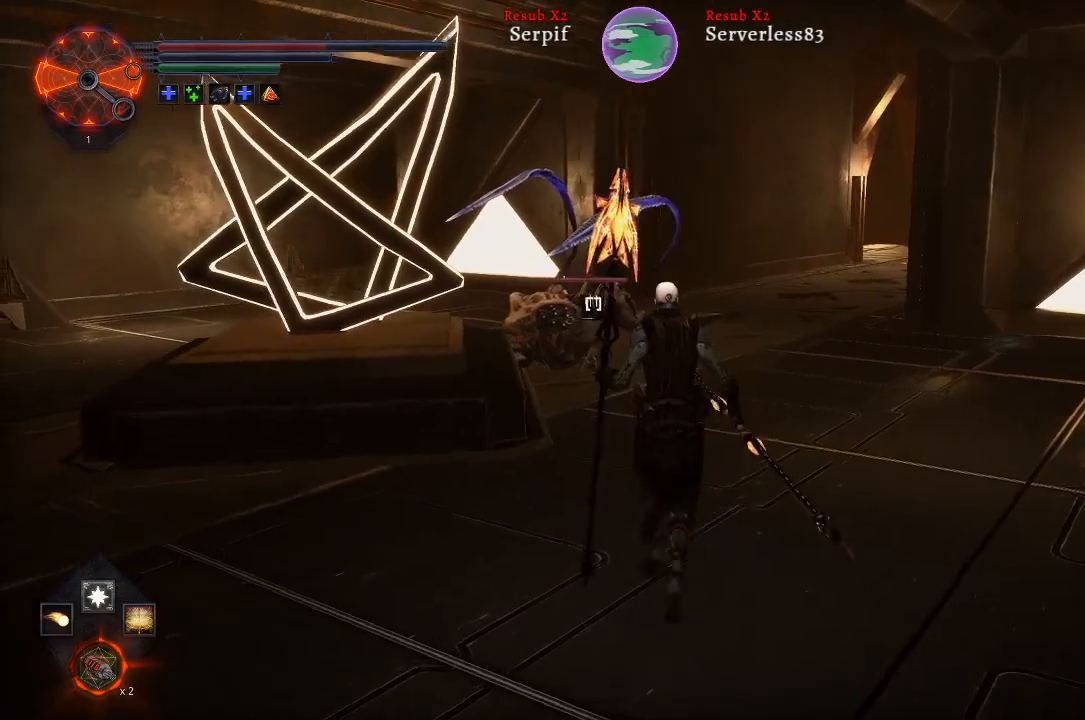
{"buttons": ["B"], "left_stick": "up-right", "right_stick": "center", "events": [[17, "R3", "up"], [500, "B", "down"]]}
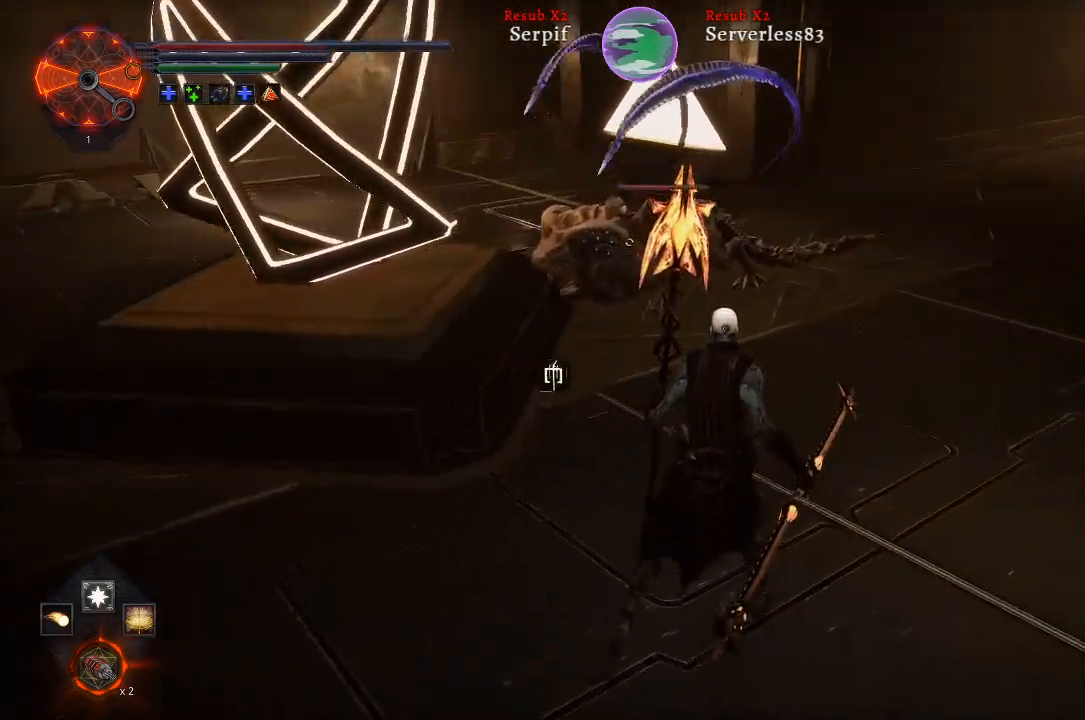
{"buttons": [], "left_stick": "up-right", "right_stick": "center", "events": [[117, "B", "up"], [233, "R1", "down"], [367, "R1", "up"]]}
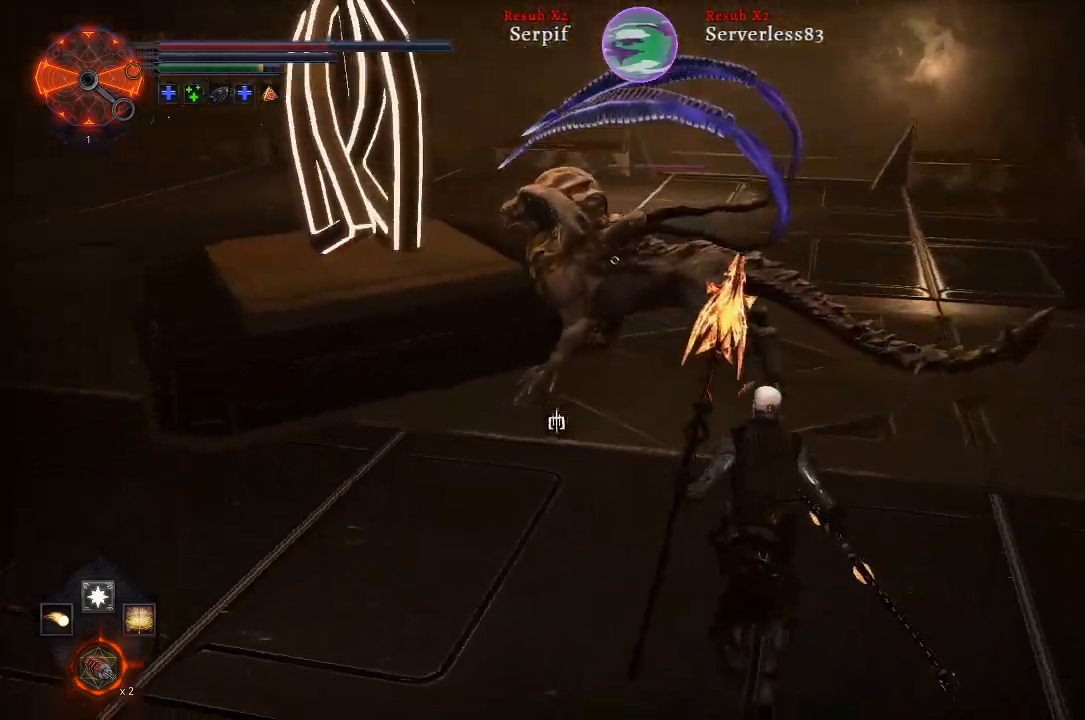
{"buttons": ["R2"], "left_stick": "center", "right_stick": "center", "events": [[250, "left_stick", "center"], [417, "R2", "down"]]}
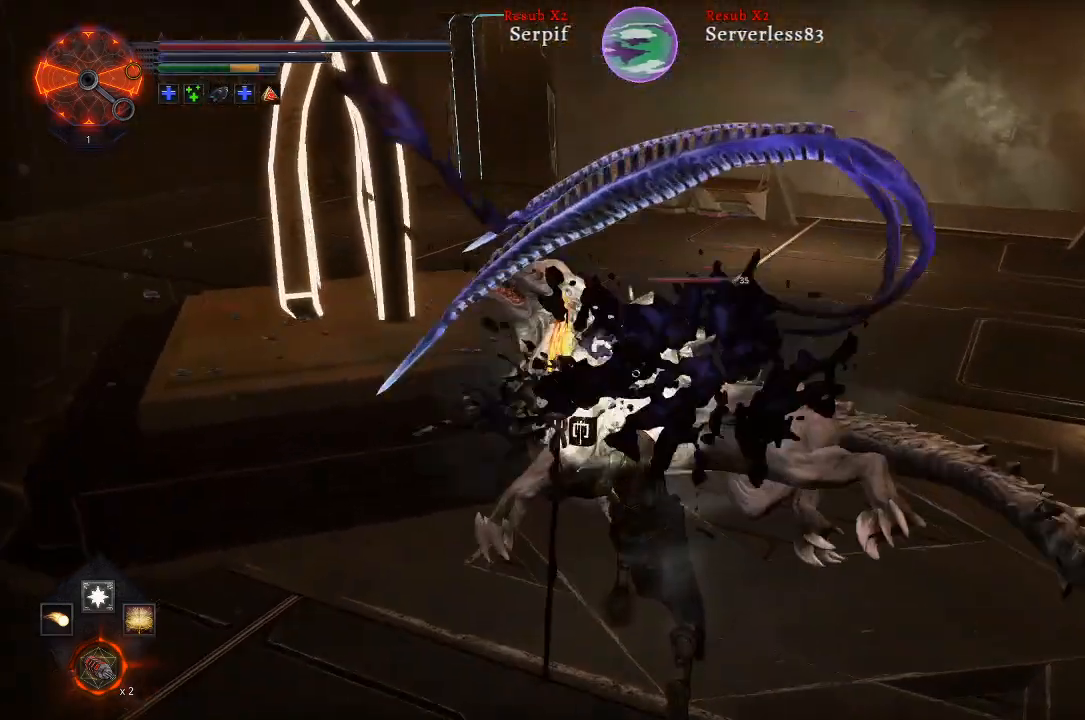
{"buttons": [], "left_stick": "center", "right_stick": "center", "events": [[50, "R2", "up"]]}
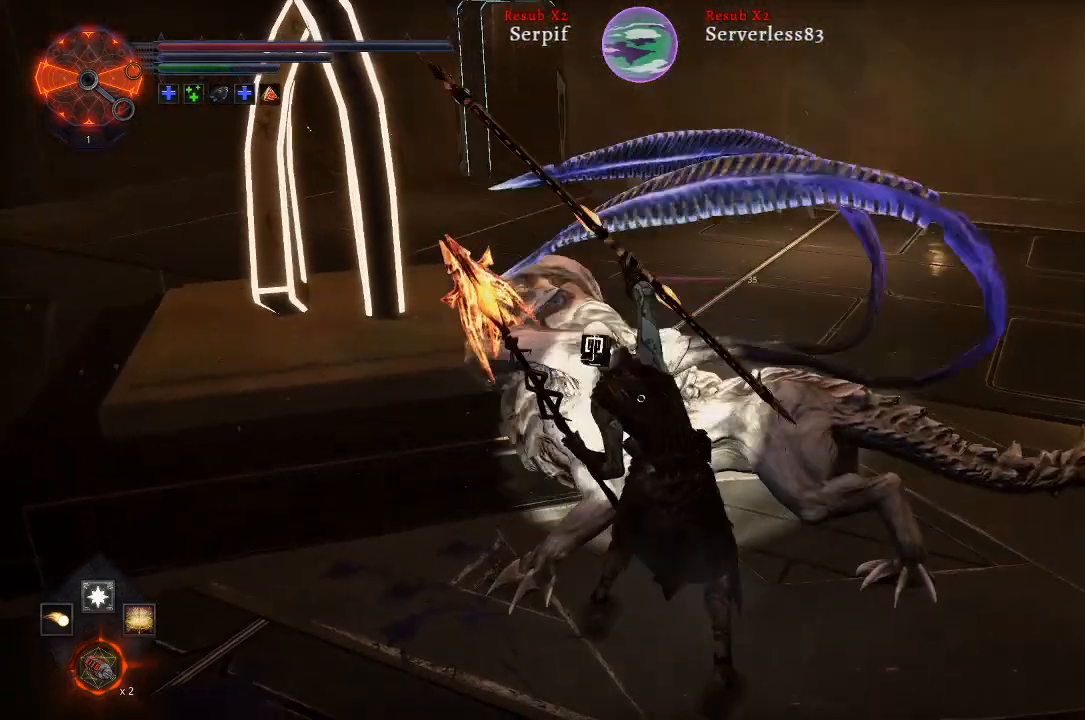
{"buttons": [], "left_stick": "center", "right_stick": "center", "events": []}
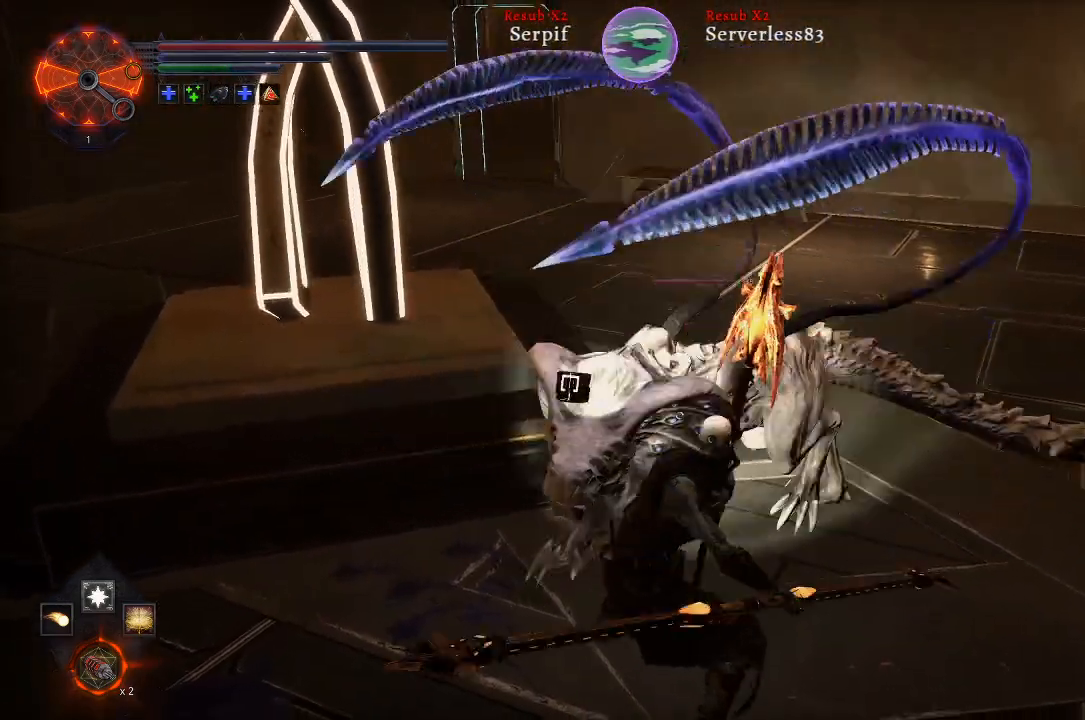
{"buttons": ["R2"], "left_stick": "center", "right_stick": "center", "events": [[417, "R2", "down"]]}
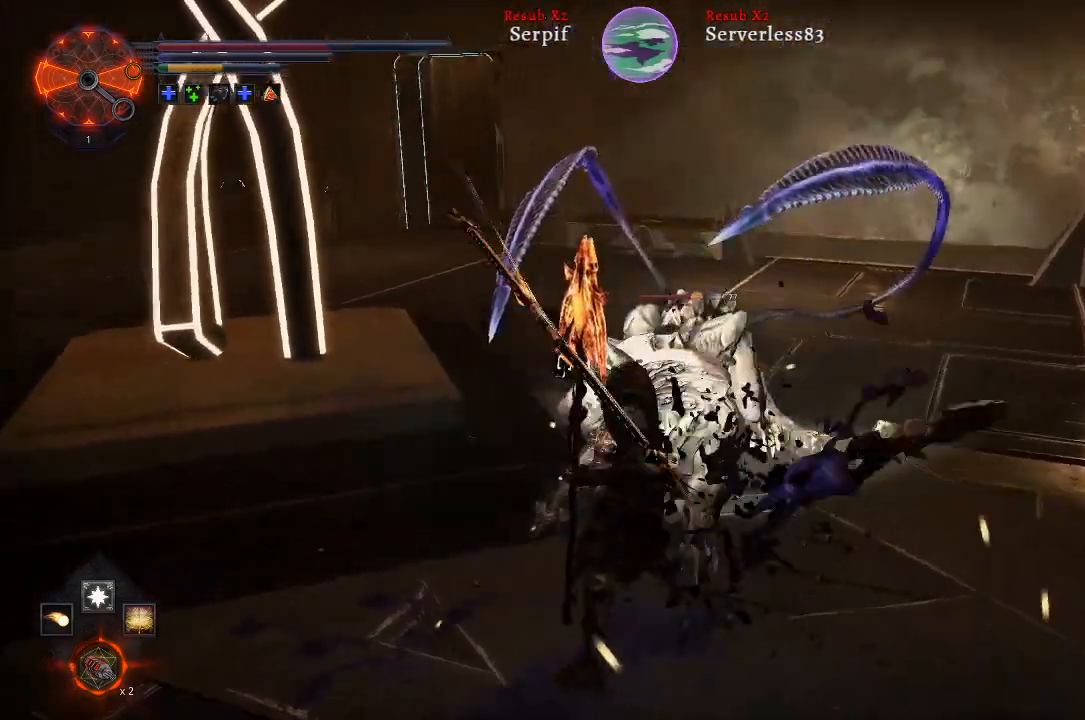
{"buttons": [], "left_stick": "center", "right_stick": "center", "events": [[50, "R2", "up"]]}
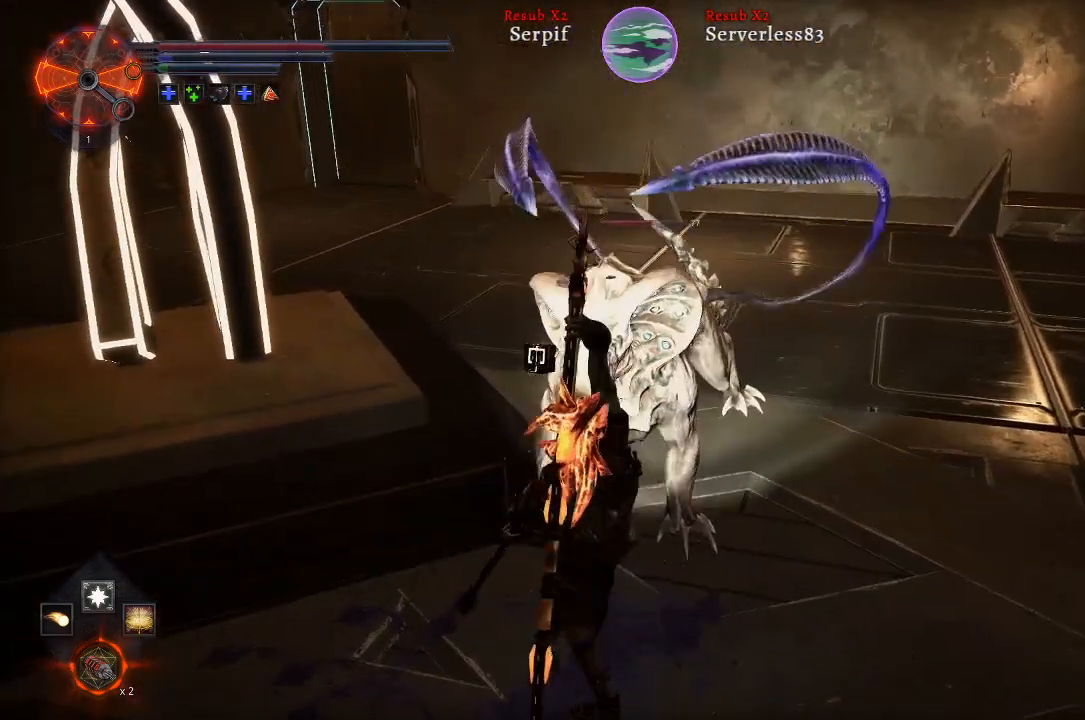
{"buttons": [], "left_stick": "center", "right_stick": "center", "events": []}
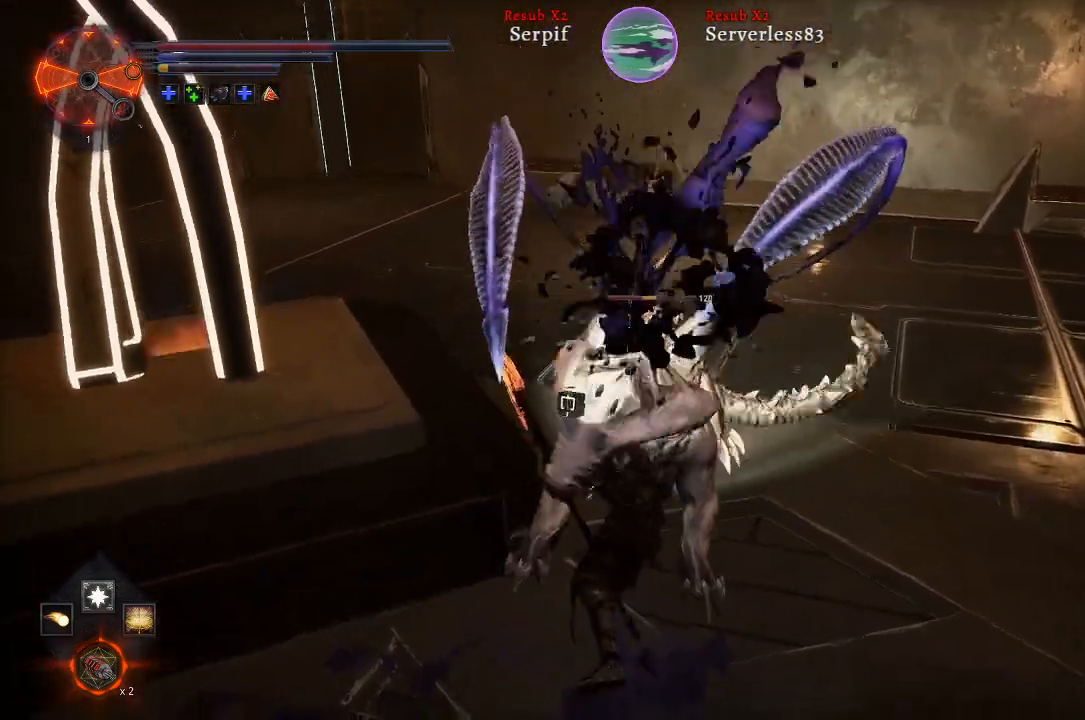
{"buttons": [], "left_stick": "down", "right_stick": "center", "events": [[50, "left_stick", "down"]]}
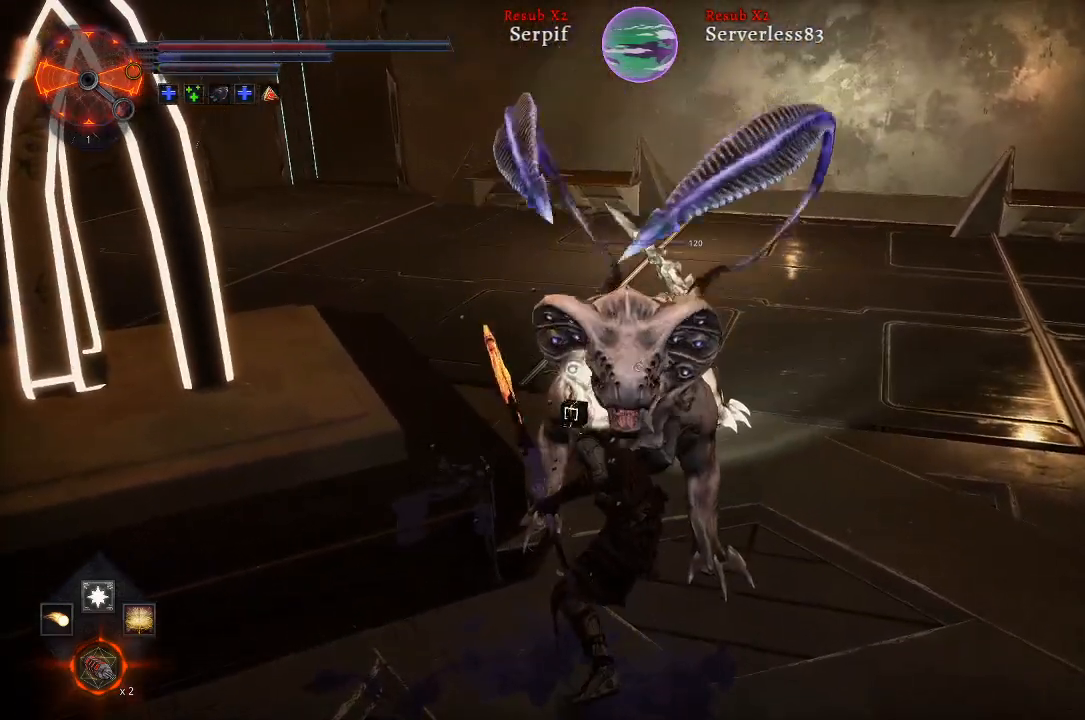
{"buttons": ["L1"], "left_stick": "down", "right_stick": "center", "events": [[17, "L1", "down"], [117, "L1", "up"], [250, "L1", "down"], [367, "L1", "up"], [467, "L1", "down"]]}
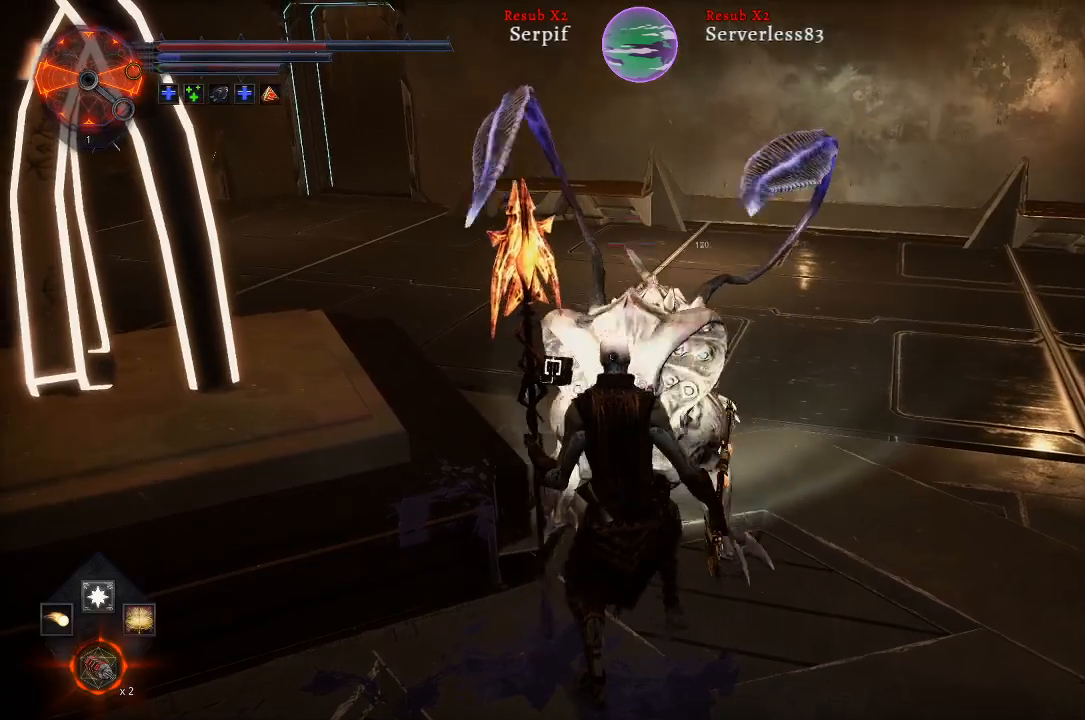
{"buttons": ["L1"], "left_stick": "down", "right_stick": "center", "events": [[100, "L1", "up"], [183, "L1", "down"], [317, "L1", "up"], [417, "L1", "down"]]}
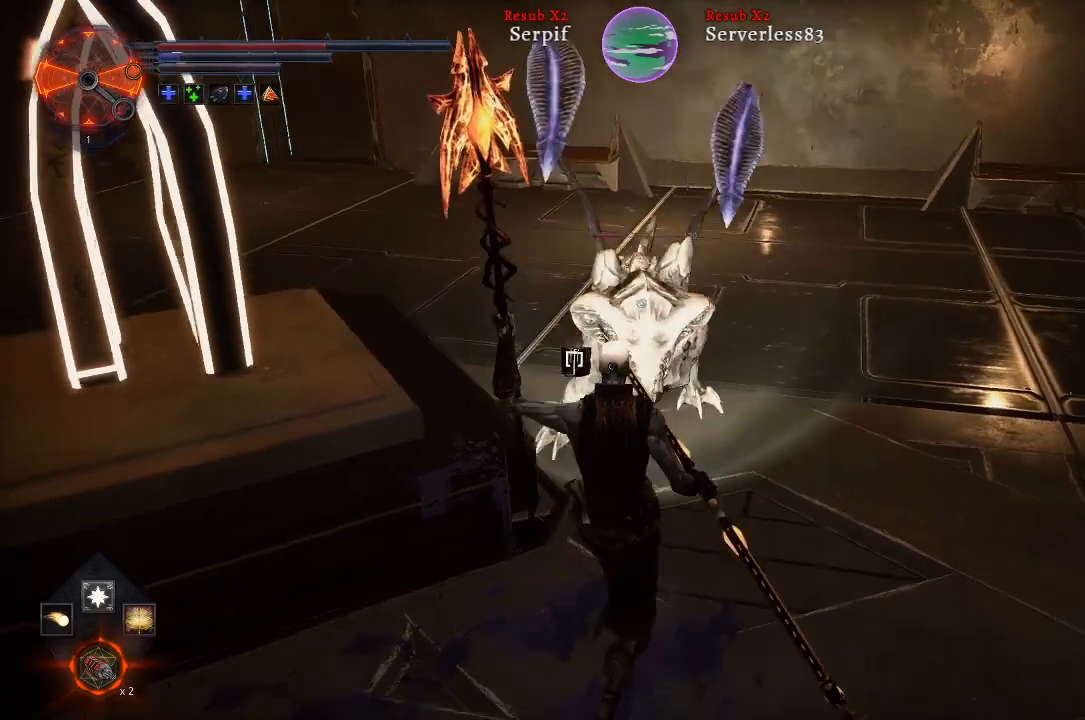
{"buttons": [], "left_stick": "down", "right_stick": "center", "events": [[67, "L1", "up"]]}
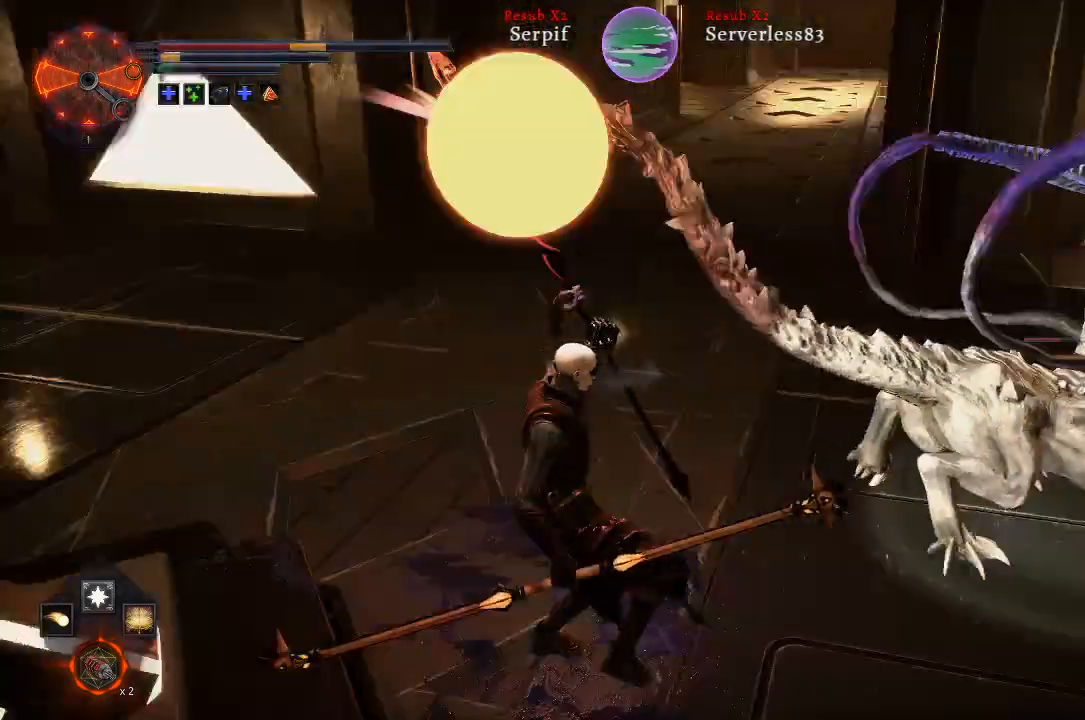
{"buttons": [], "left_stick": "up", "right_stick": "center", "events": [[367, "R1", "down"], [367, "left_stick", "up"], [450, "R1", "up"]]}
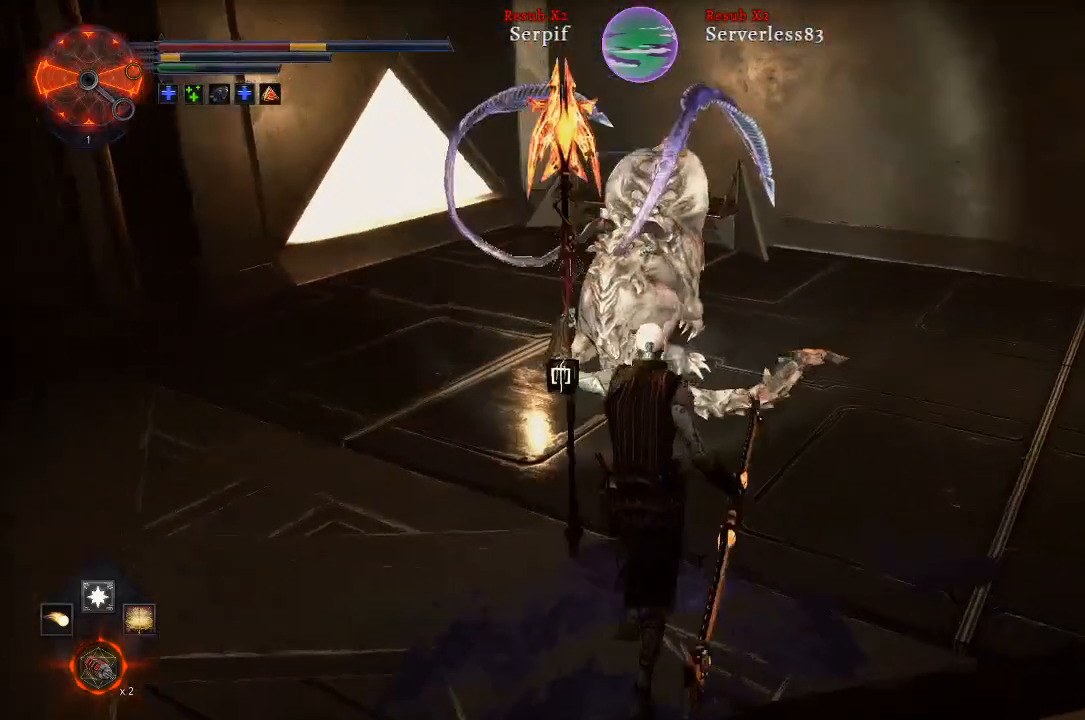
{"buttons": [], "left_stick": "up", "right_stick": "center", "events": [[300, "R1", "down"], [433, "R1", "up"]]}